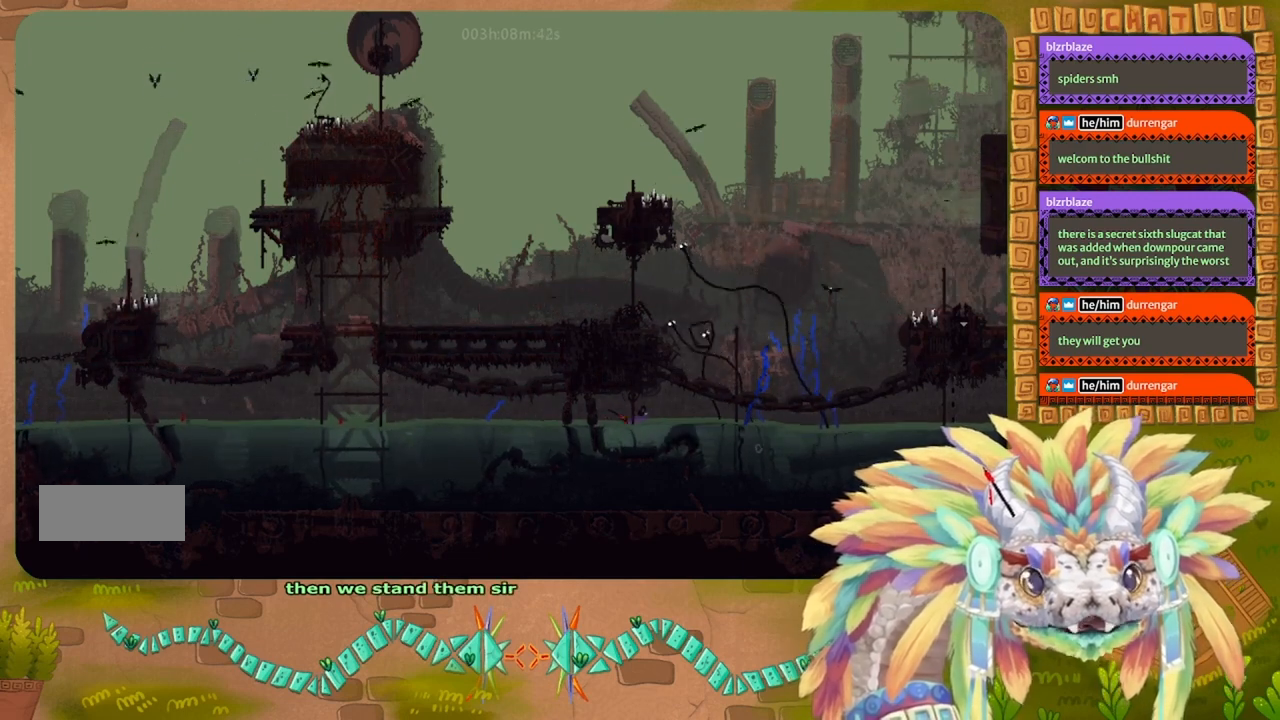
Gameplay with keyboard and mouse; each line is a JSON object with the keys held at the frame after it. "events" lists presses ("down") and releases ("up") of "down", "g", "j", "left", "r", "right", "t" and "up" between this image and that frame as [ms after this image, input, new state], when the widget could be followed in between. No other keys are recorded. Mouse buttons are not recorded. Not read: mouse_move.
{"keys": ["right", "up"], "events": [[33, "down", "down"], [267, "down", "up"], [433, "up", "down"]]}
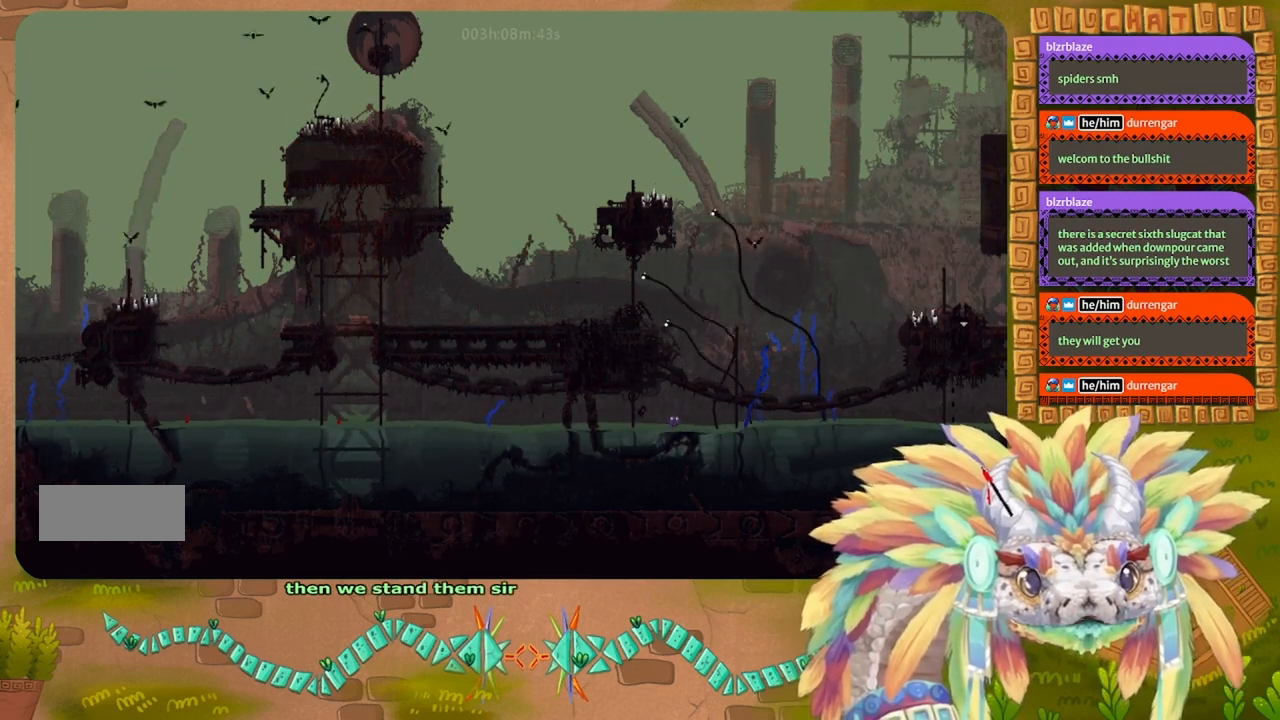
{"keys": ["down", "right"], "events": [[100, "up", "up"], [333, "down", "down"]]}
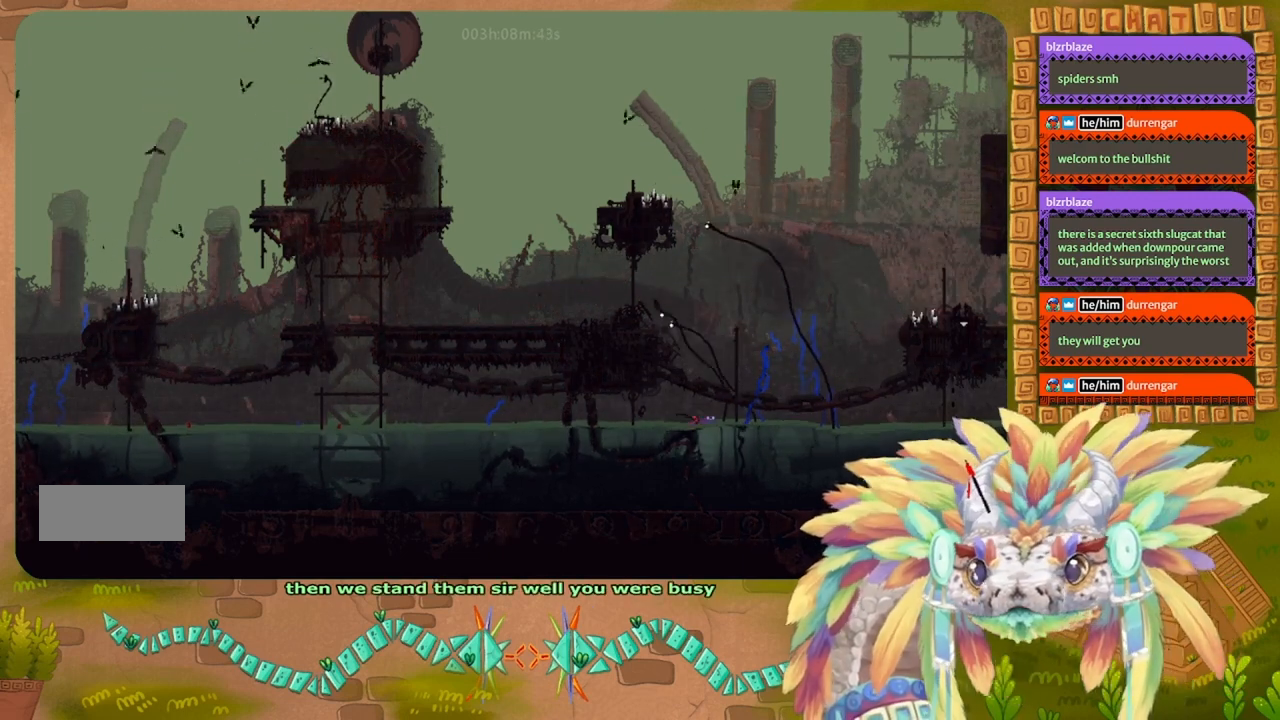
{"keys": ["right", "up"], "events": [[267, "down", "up"], [500, "up", "down"]]}
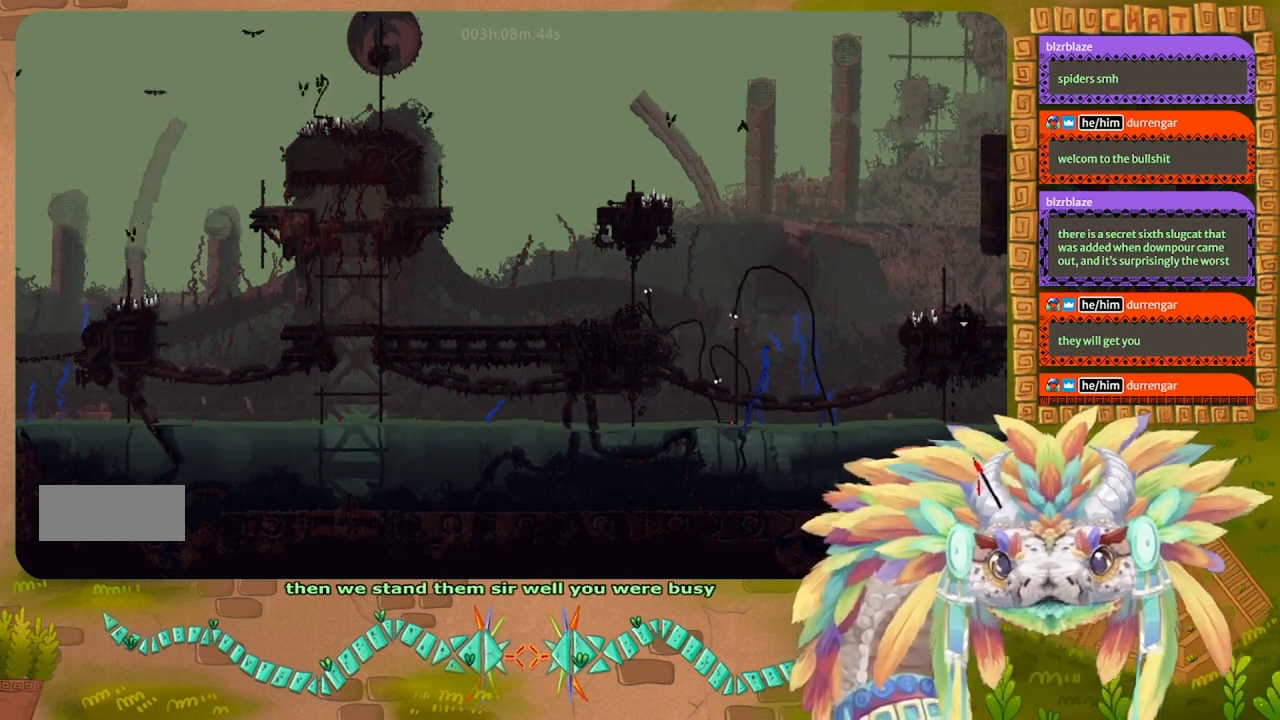
{"keys": ["down", "right"], "events": [[233, "up", "up"], [433, "down", "down"]]}
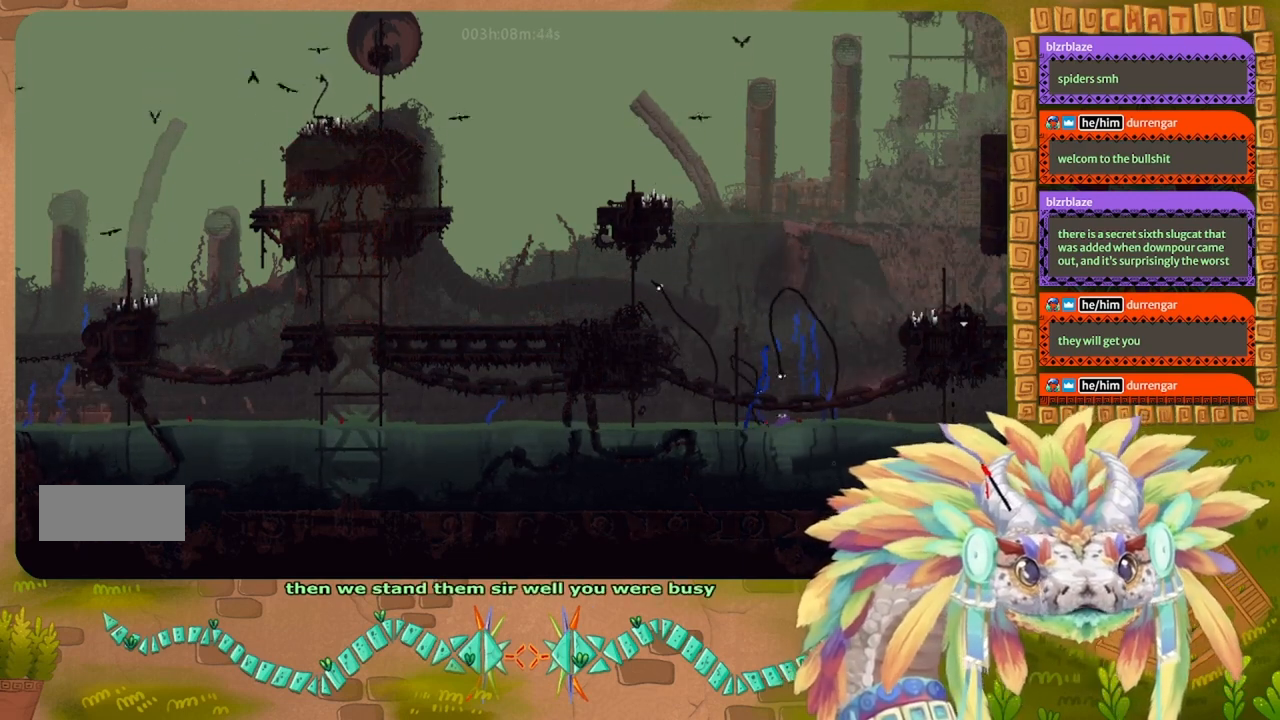
{"keys": ["right"], "events": [[500, "down", "up"]]}
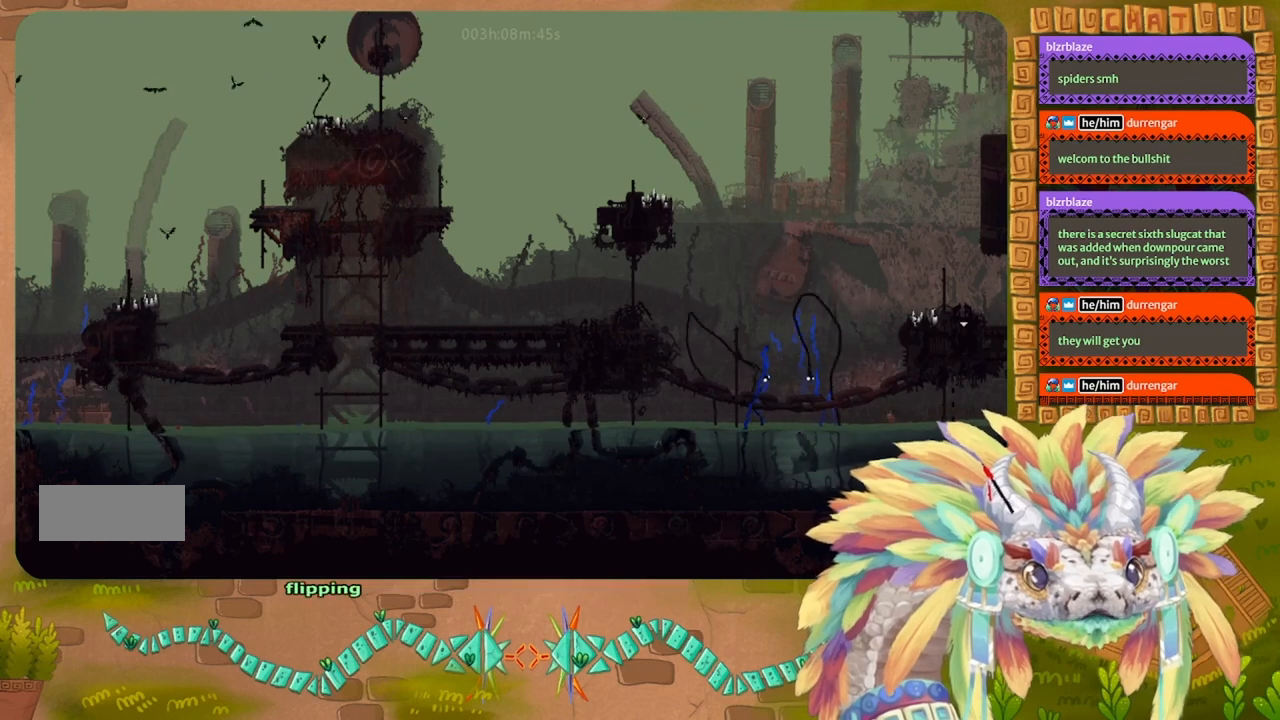
{"keys": ["right", "up"], "events": [[133, "up", "down"]]}
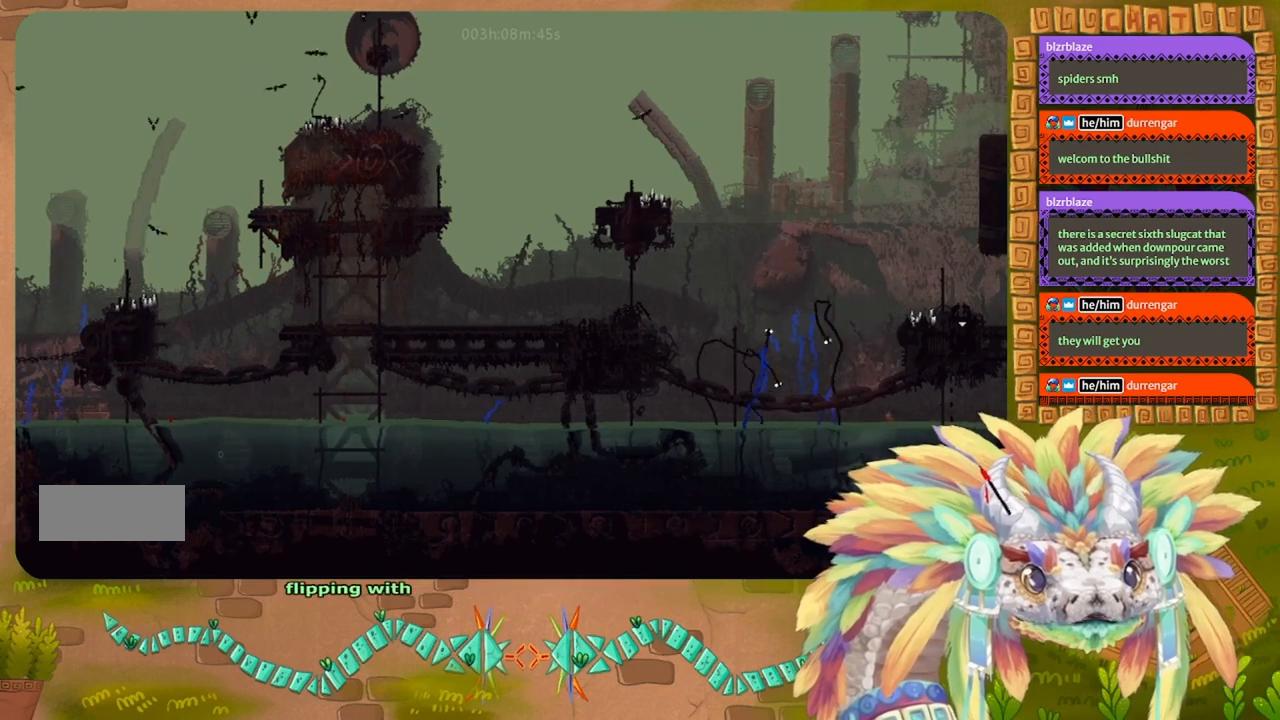
{"keys": ["down", "right"], "events": [[33, "up", "up"], [367, "down", "down"]]}
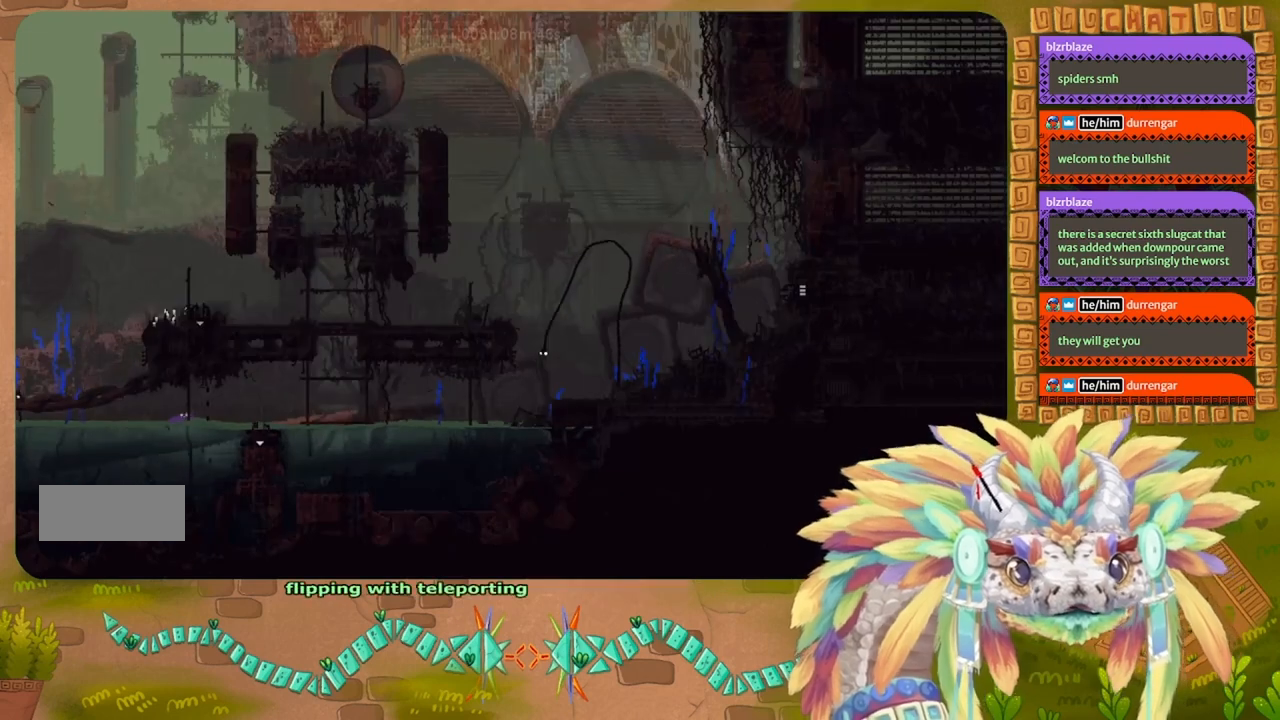
{"keys": ["right", "up"], "events": [[200, "down", "up"], [333, "up", "down"]]}
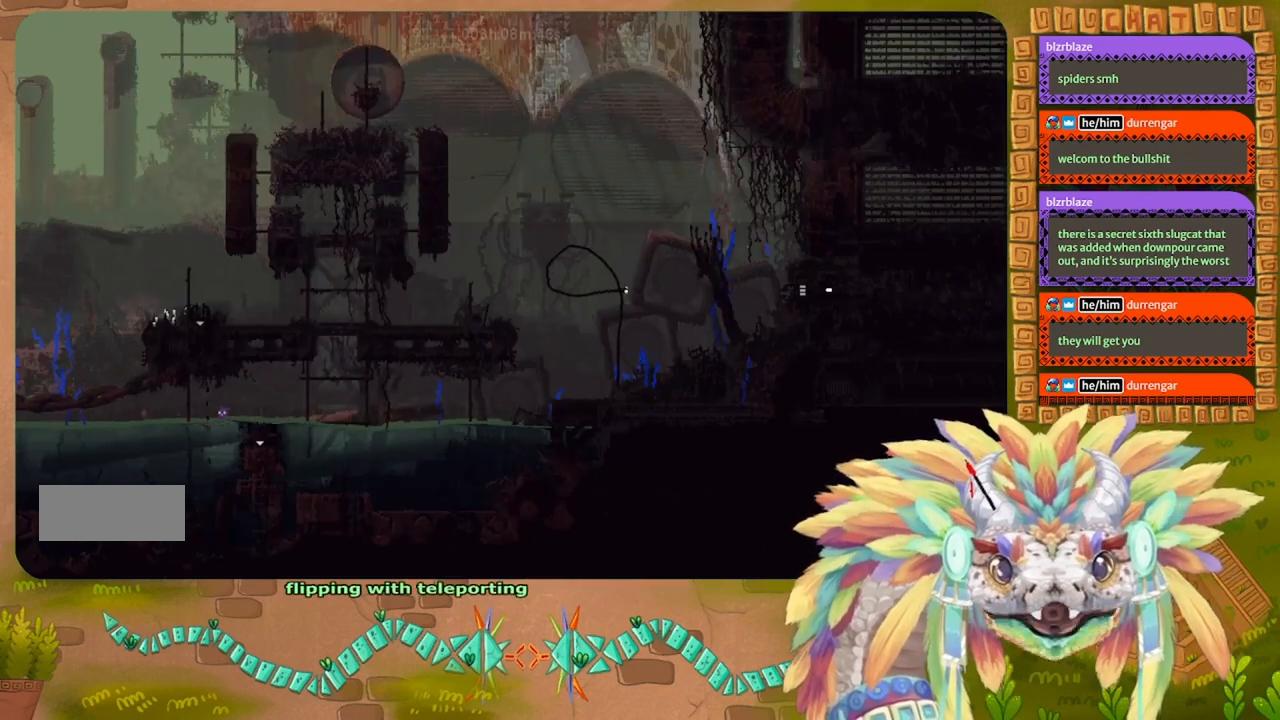
{"keys": ["right"], "events": [[233, "up", "up"]]}
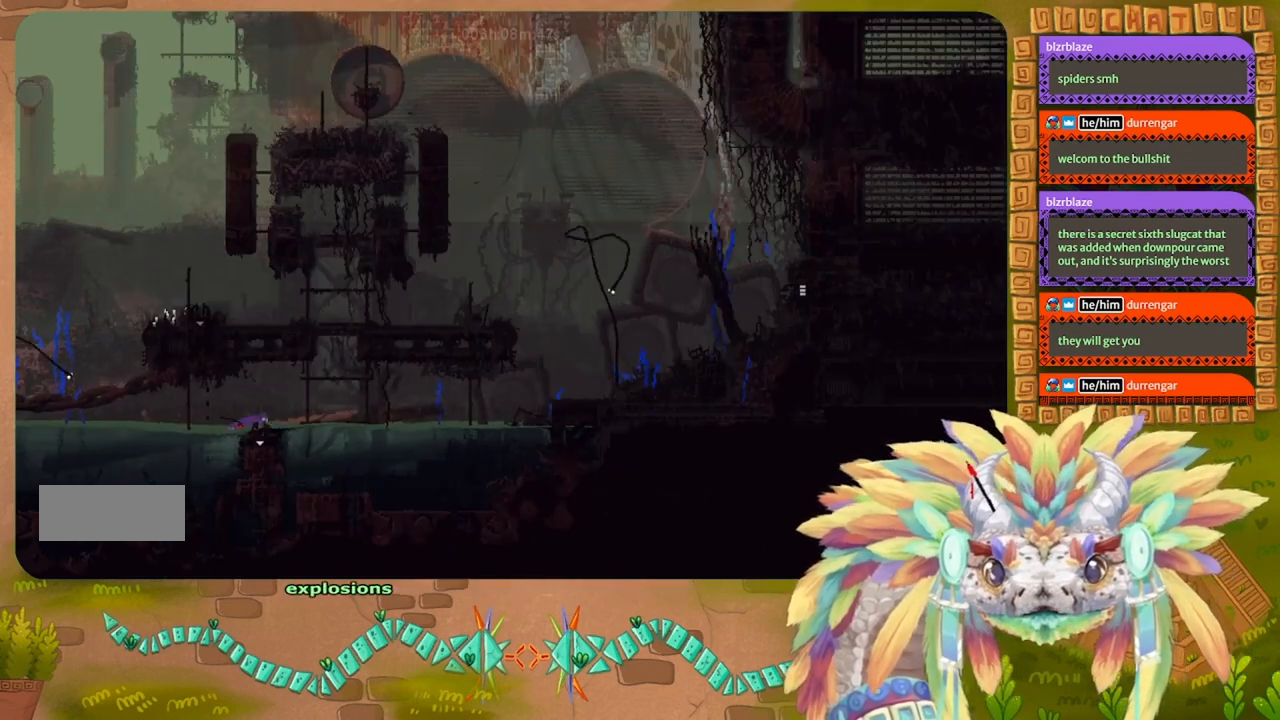
{"keys": ["j", "right"], "events": [[400, "j", "down"]]}
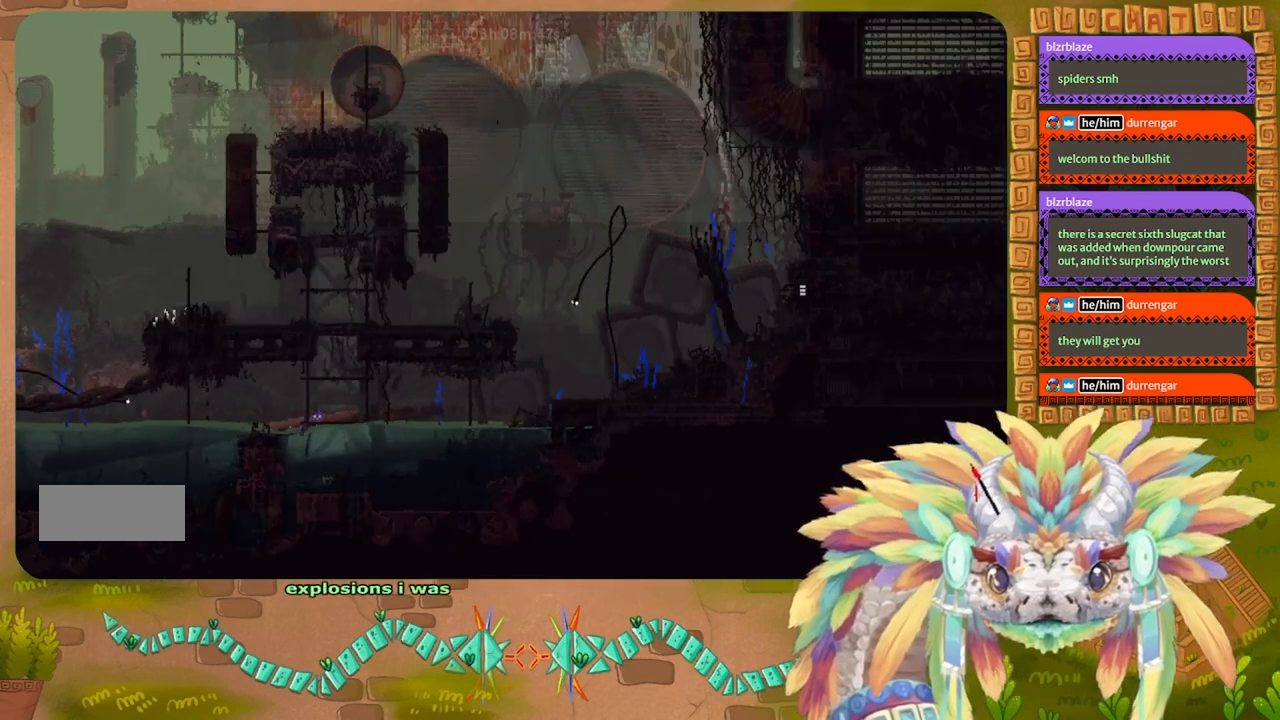
{"keys": ["down", "right"], "events": [[367, "j", "up"], [433, "down", "down"]]}
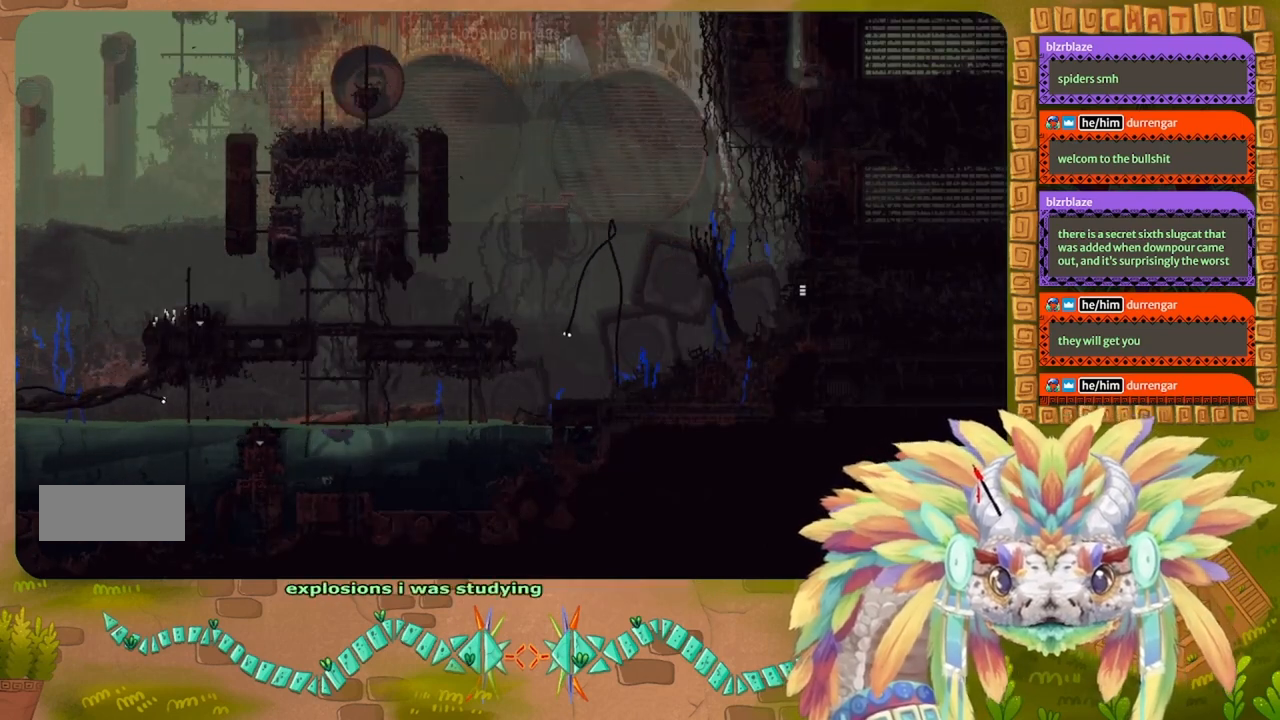
{"keys": ["right", "up"], "events": [[233, "down", "up"], [433, "up", "down"]]}
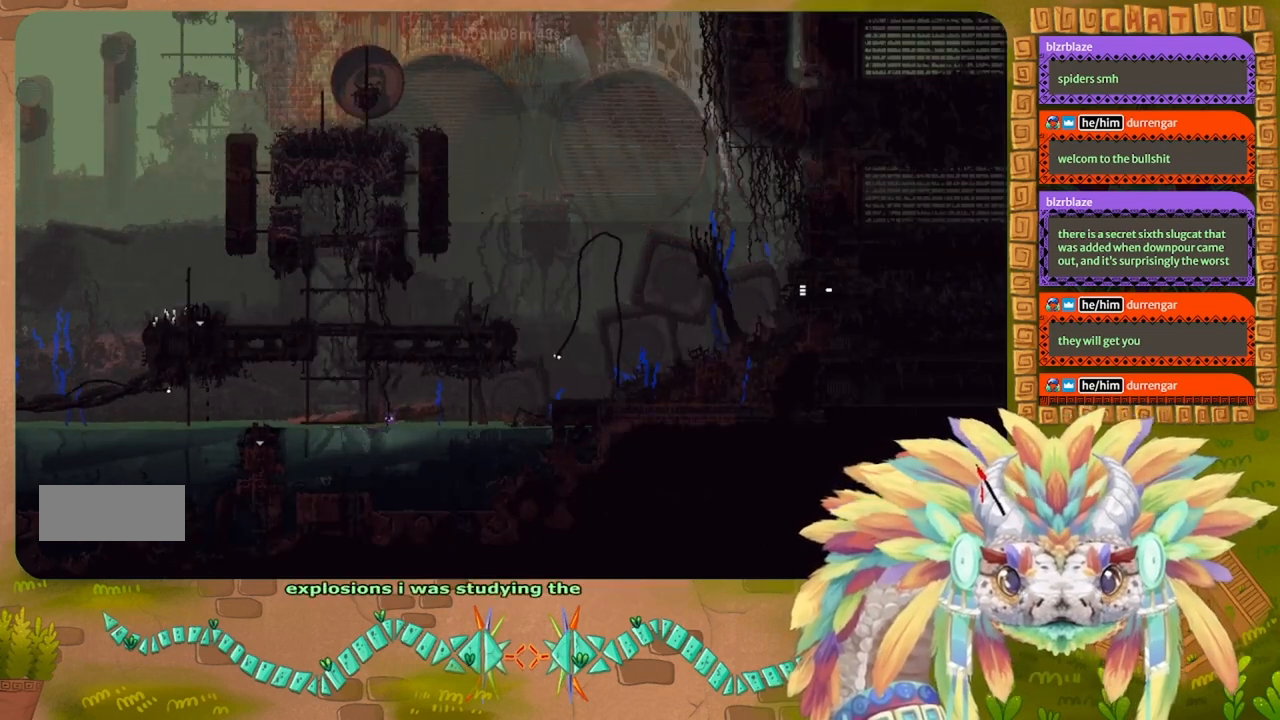
{"keys": ["right", "up"], "events": []}
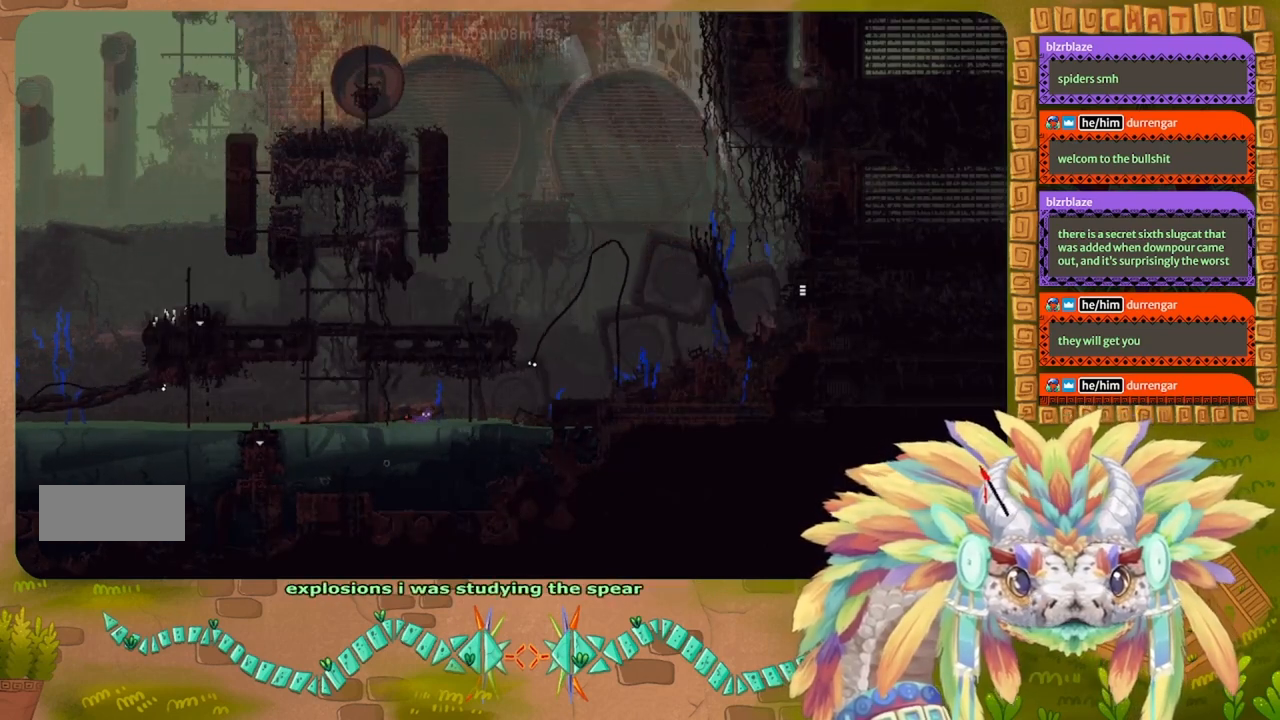
{"keys": ["j", "right"], "events": [[67, "up", "up"], [367, "j", "down"]]}
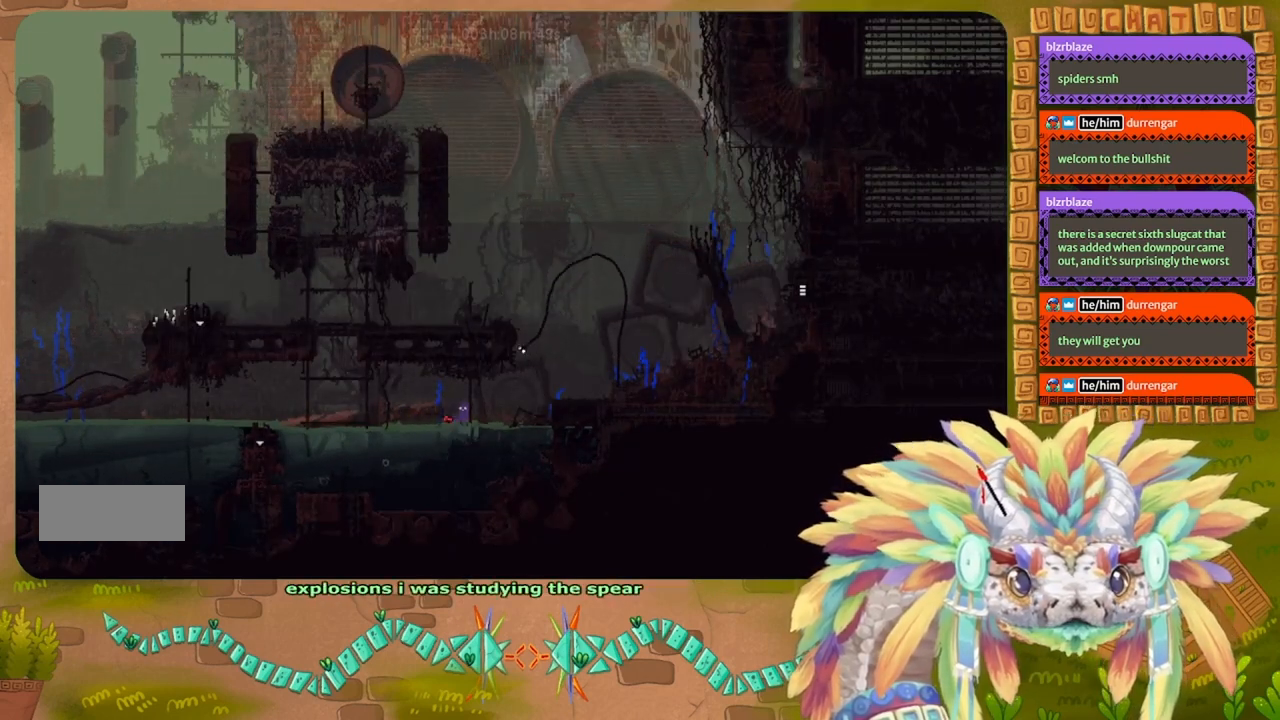
{"keys": ["j", "right"], "events": [[233, "j", "up"], [333, "j", "down"]]}
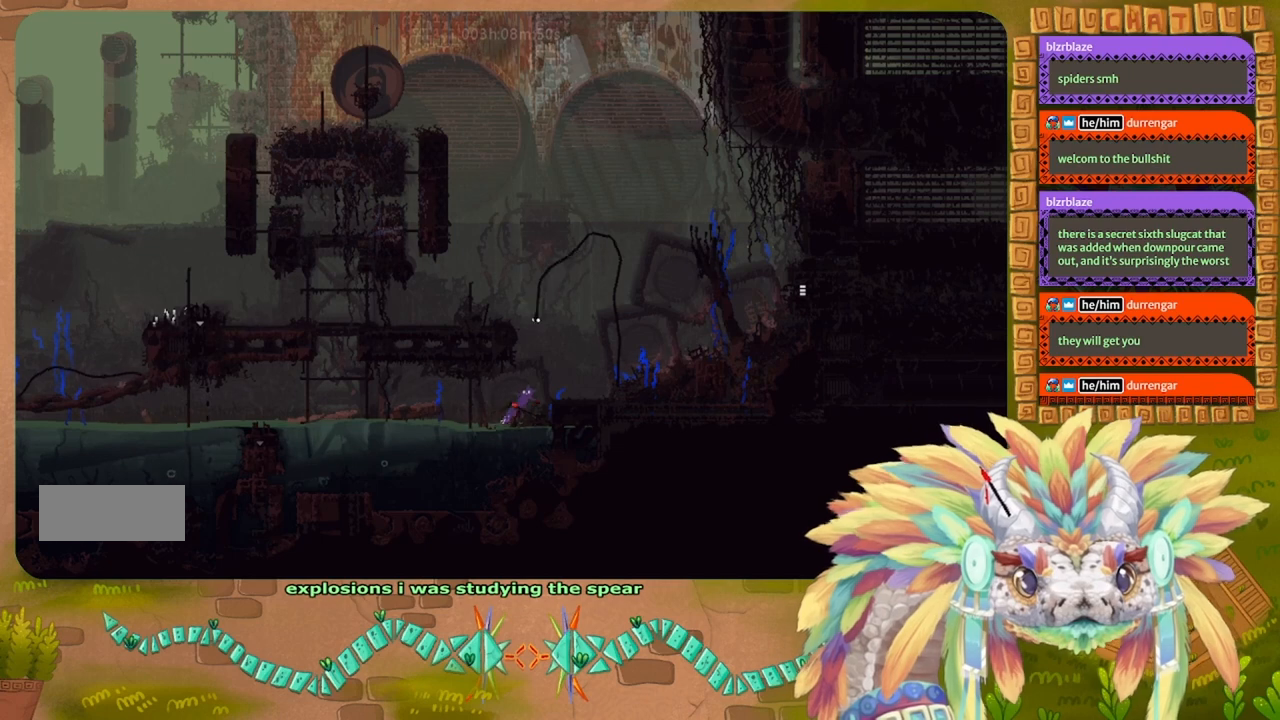
{"keys": ["j", "right"], "events": [[133, "j", "up"], [200, "j", "down"]]}
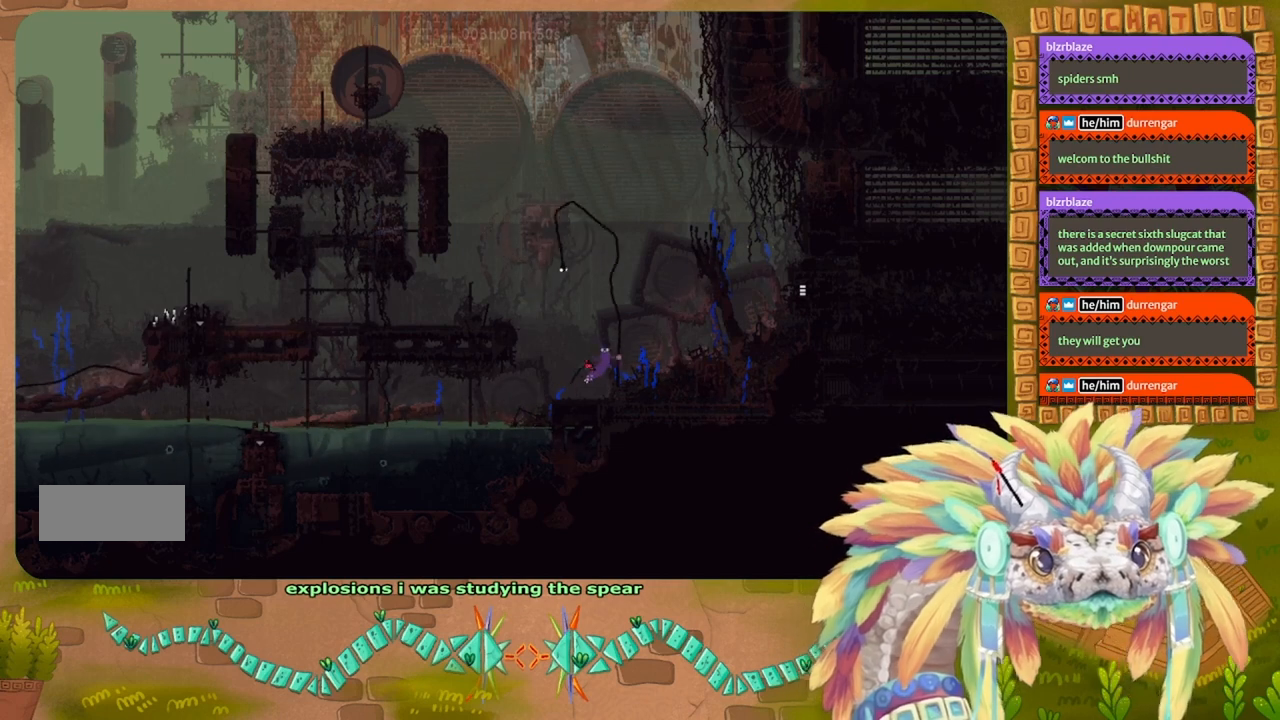
{"keys": ["j", "right"], "events": [[100, "j", "up"], [200, "j", "down"]]}
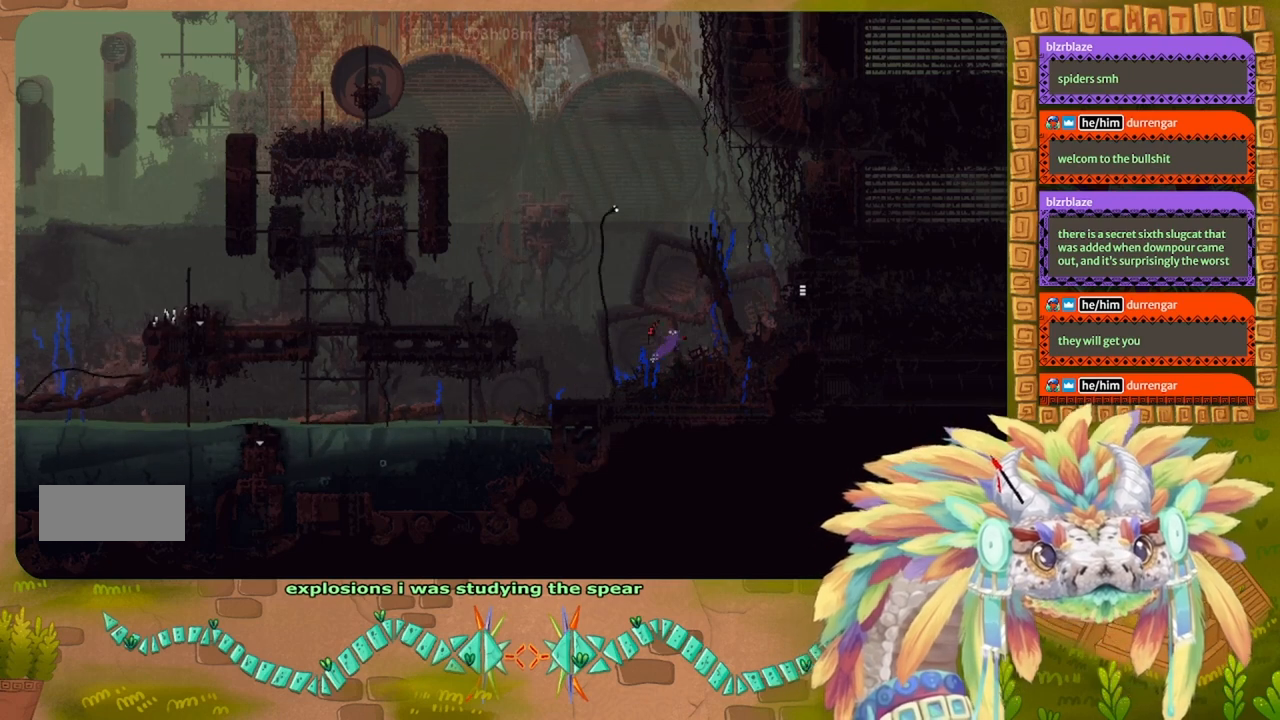
{"keys": ["right"], "events": [[33, "j", "up"], [133, "j", "down"], [467, "j", "up"]]}
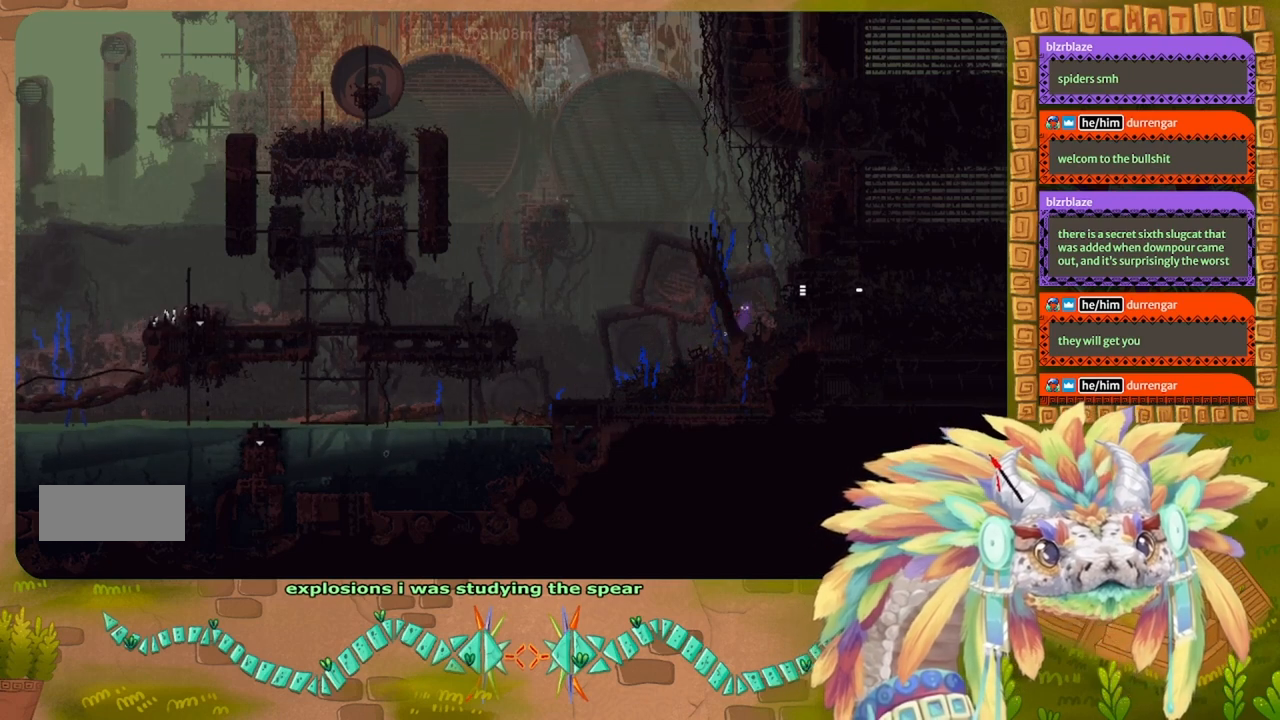
{"keys": ["right"], "events": [[33, "j", "down"], [500, "j", "up"]]}
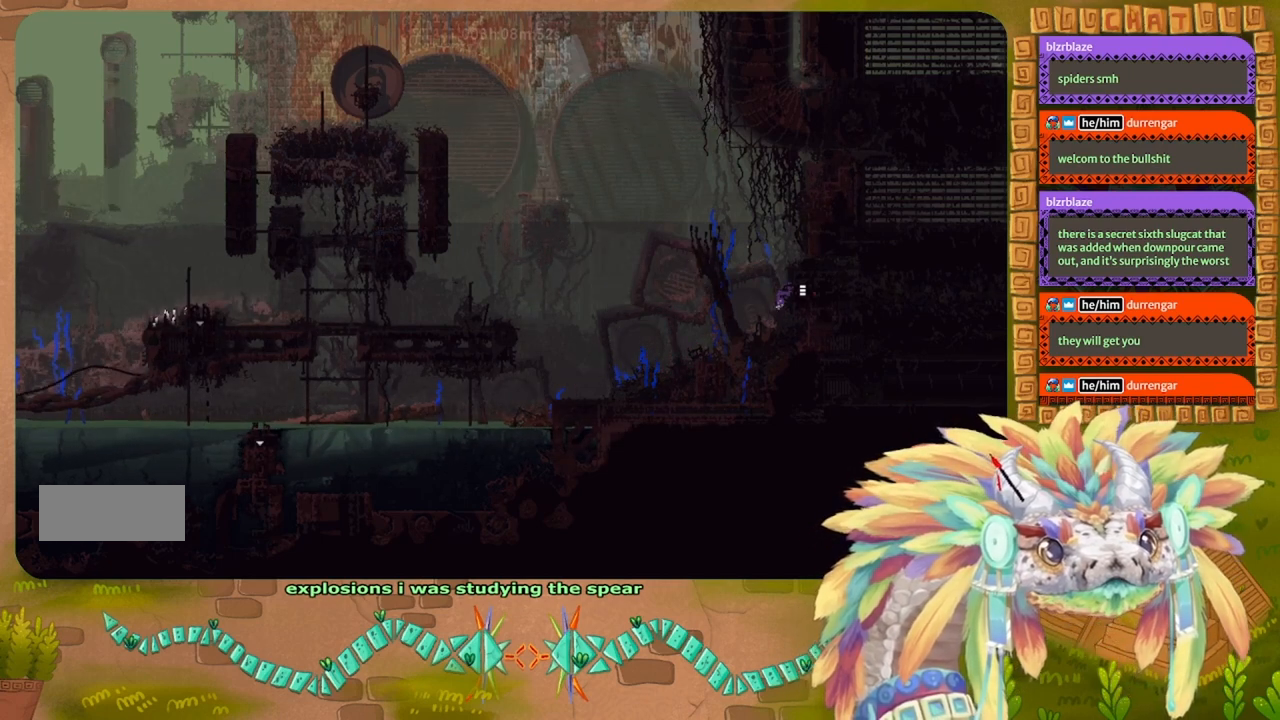
{"keys": ["right"], "events": []}
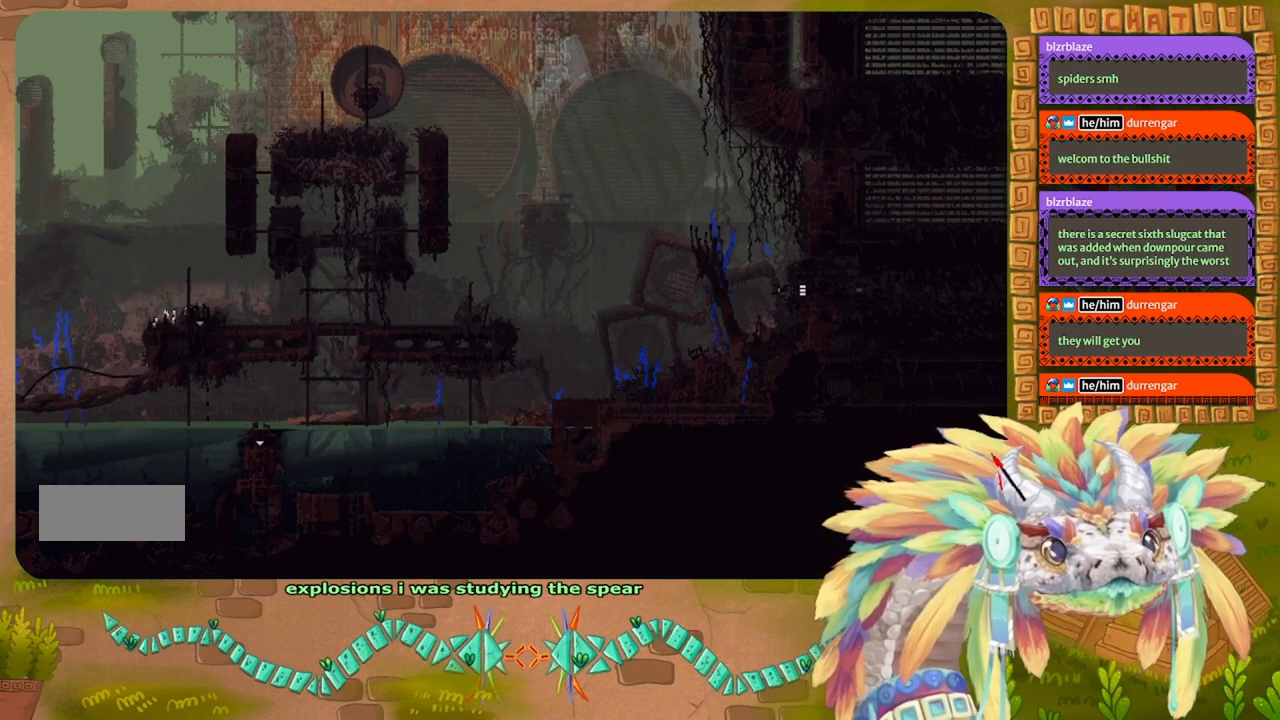
{"keys": [], "events": [[267, "right", "up"]]}
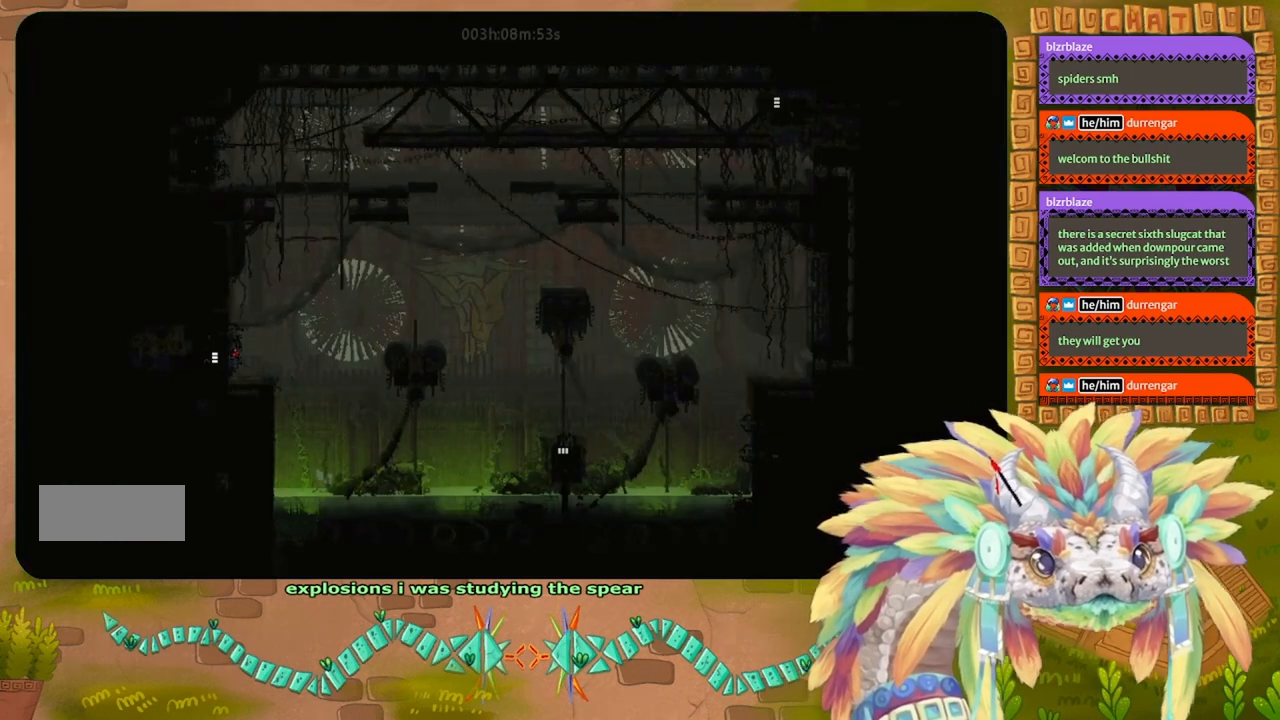
{"keys": ["right"], "events": [[467, "right", "down"]]}
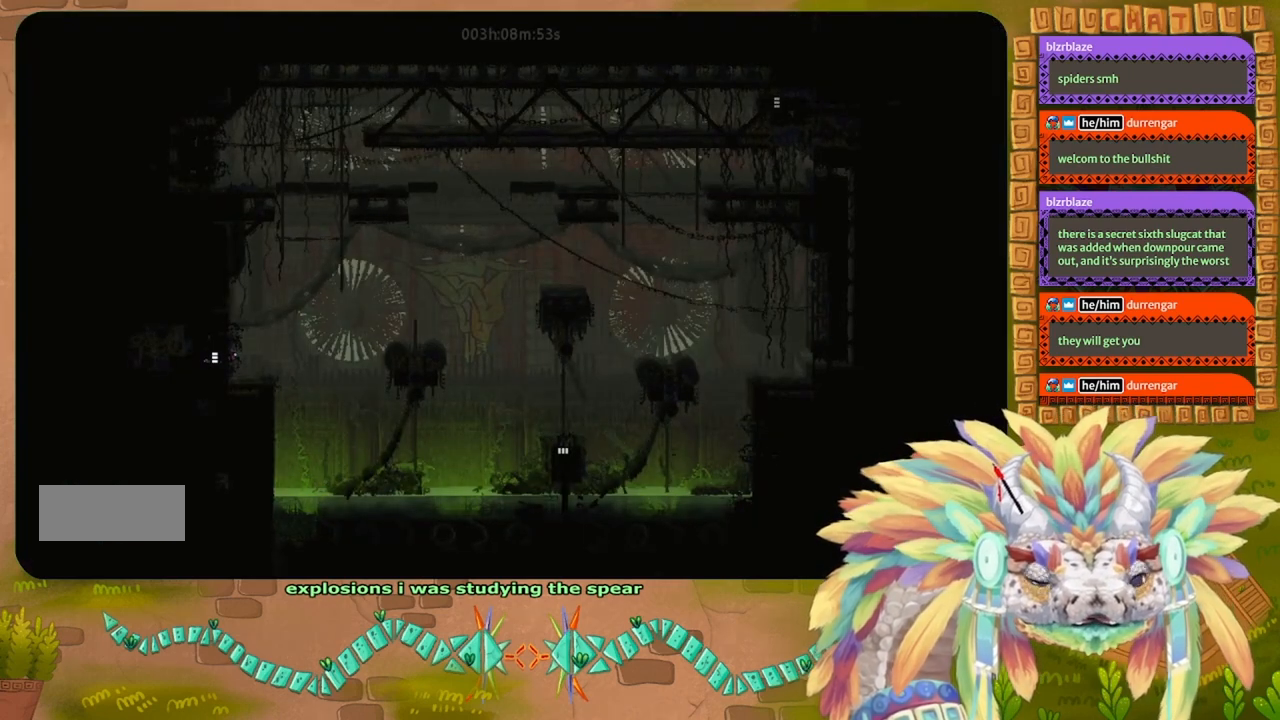
{"keys": [], "events": [[167, "right", "up"], [233, "up", "down"], [433, "up", "up"]]}
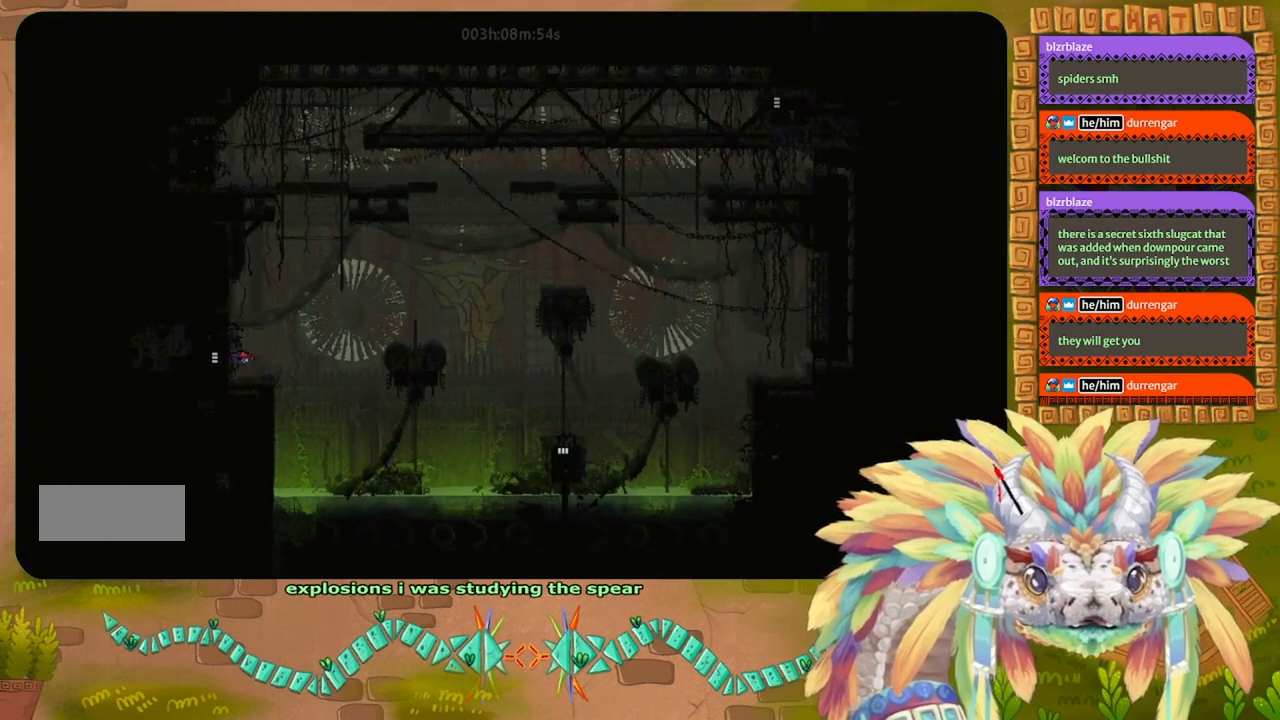
{"keys": ["left", "up"], "events": [[133, "up", "down"], [200, "right", "down"], [300, "right", "up"], [500, "left", "down"]]}
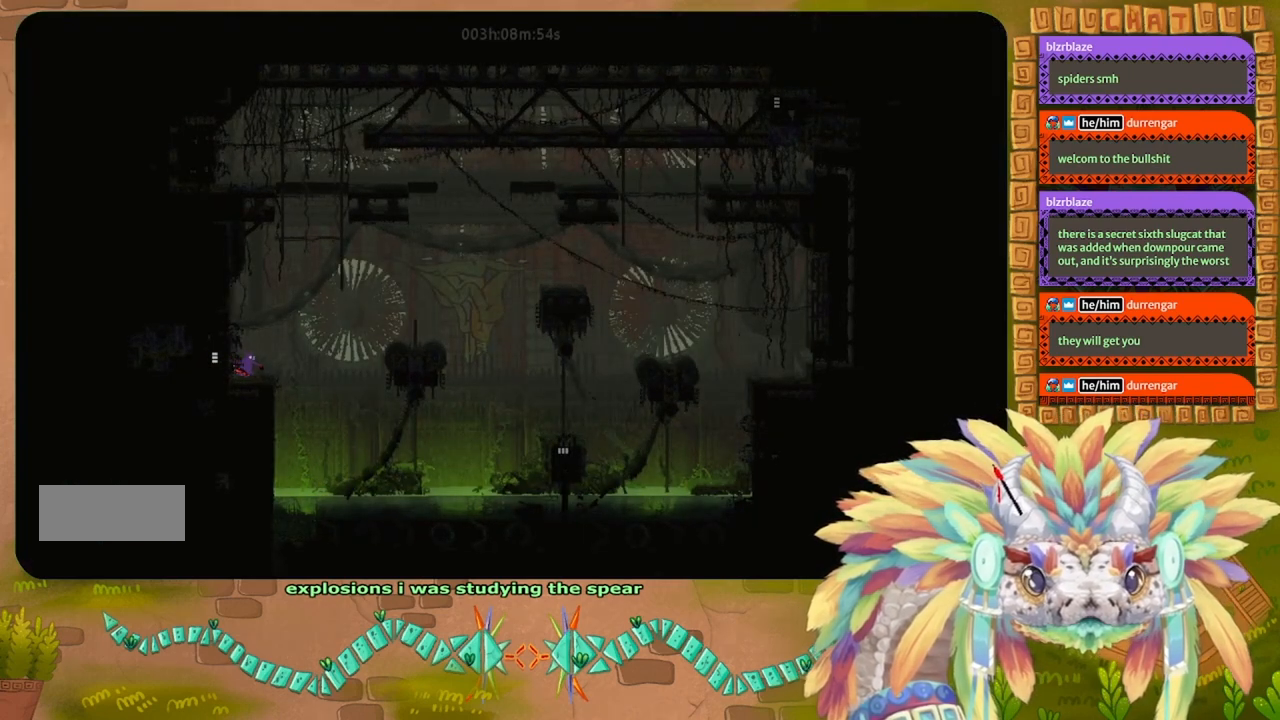
{"keys": [], "events": [[33, "left", "up"], [333, "up", "up"]]}
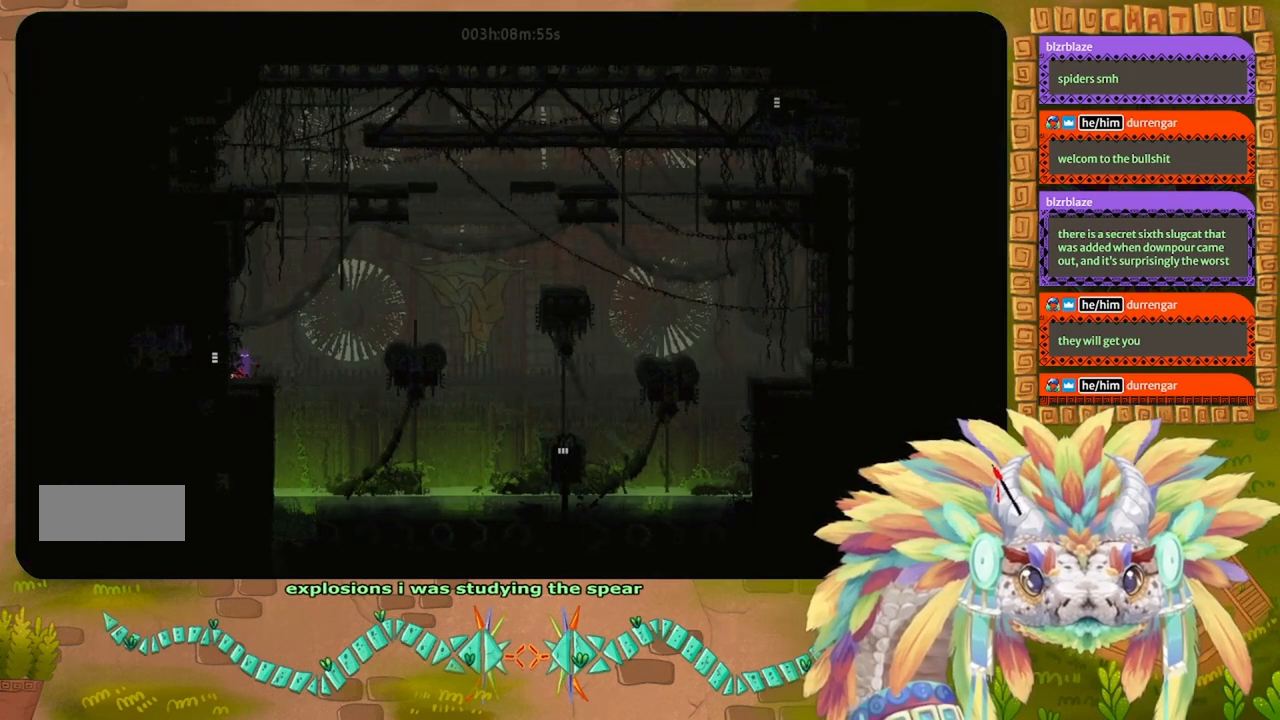
{"keys": ["j", "right"], "events": [[133, "right", "down"], [433, "j", "down"]]}
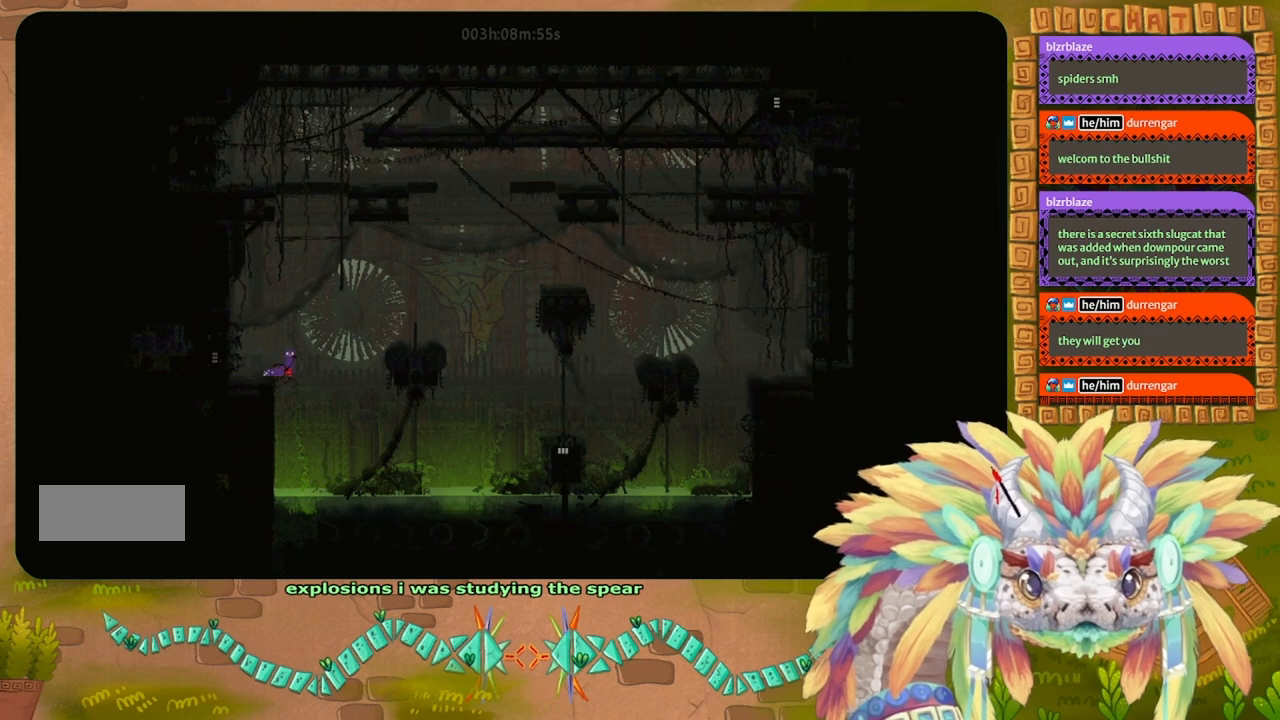
{"keys": ["left"], "events": [[233, "j", "up"], [333, "right", "up"], [500, "left", "down"]]}
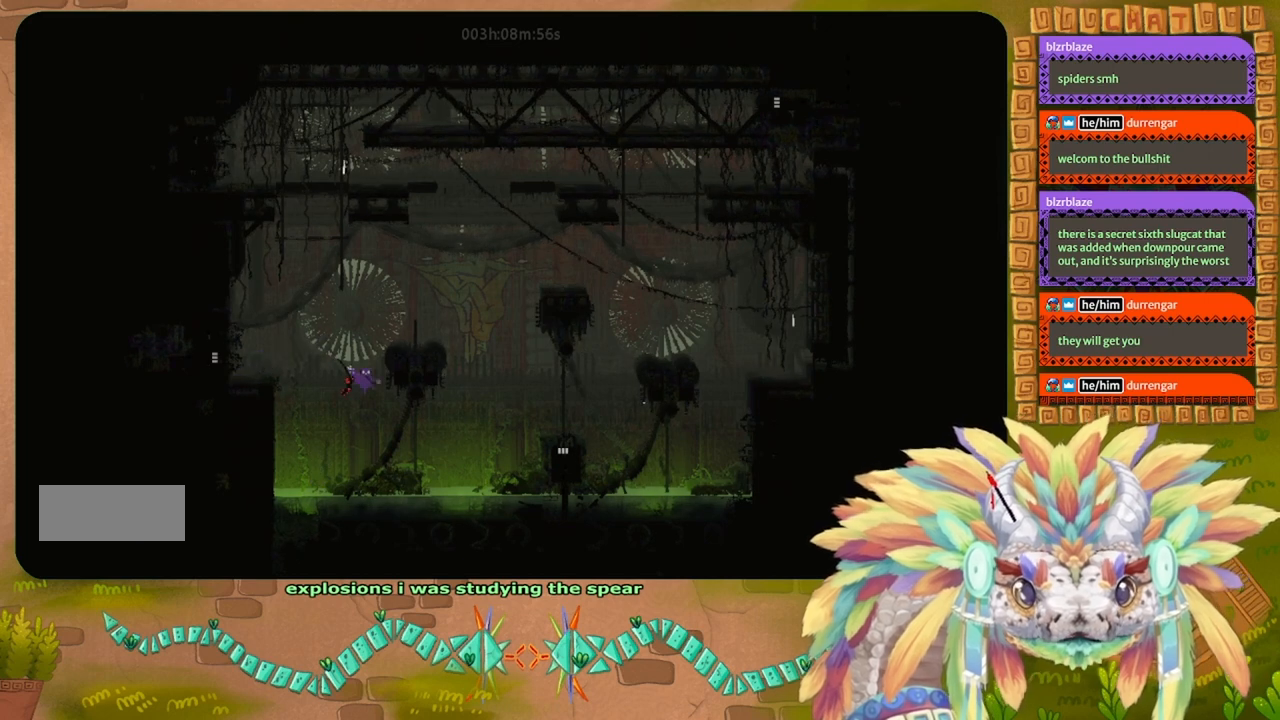
{"keys": [], "events": [[33, "left", "up"], [100, "right", "down"], [300, "right", "up"]]}
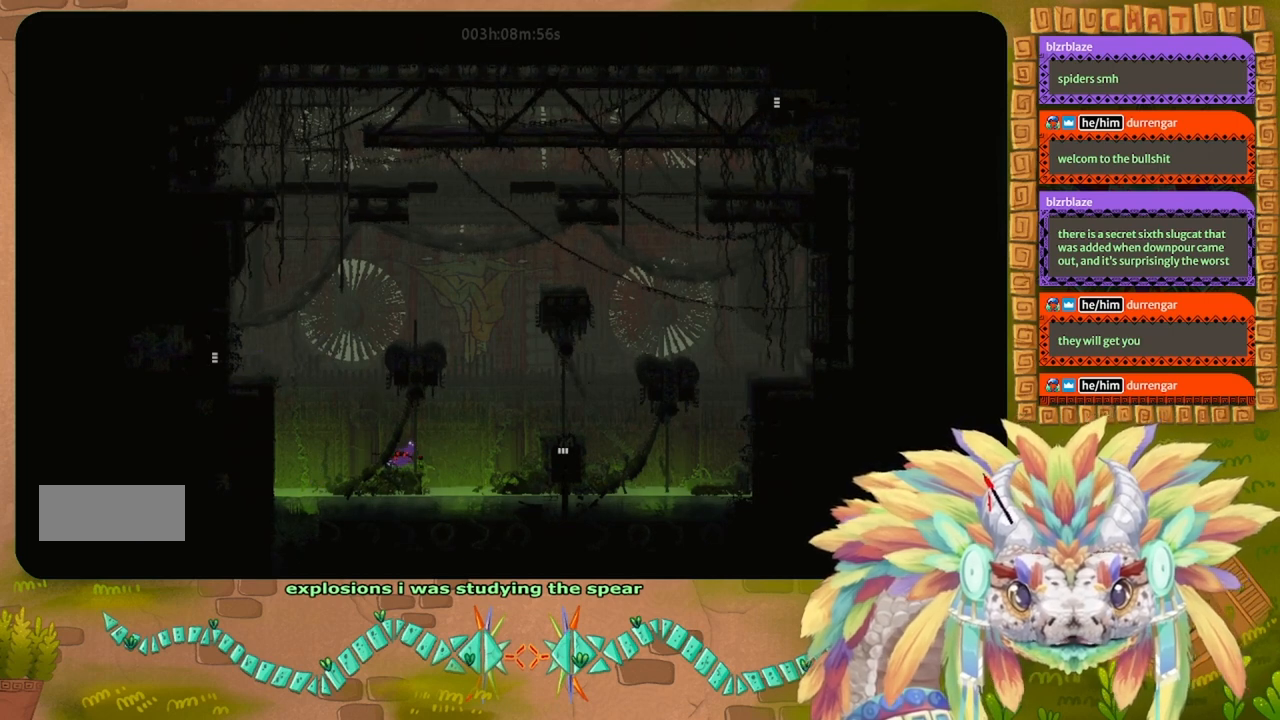
{"keys": ["j", "right"], "events": [[200, "right", "down"], [367, "j", "down"]]}